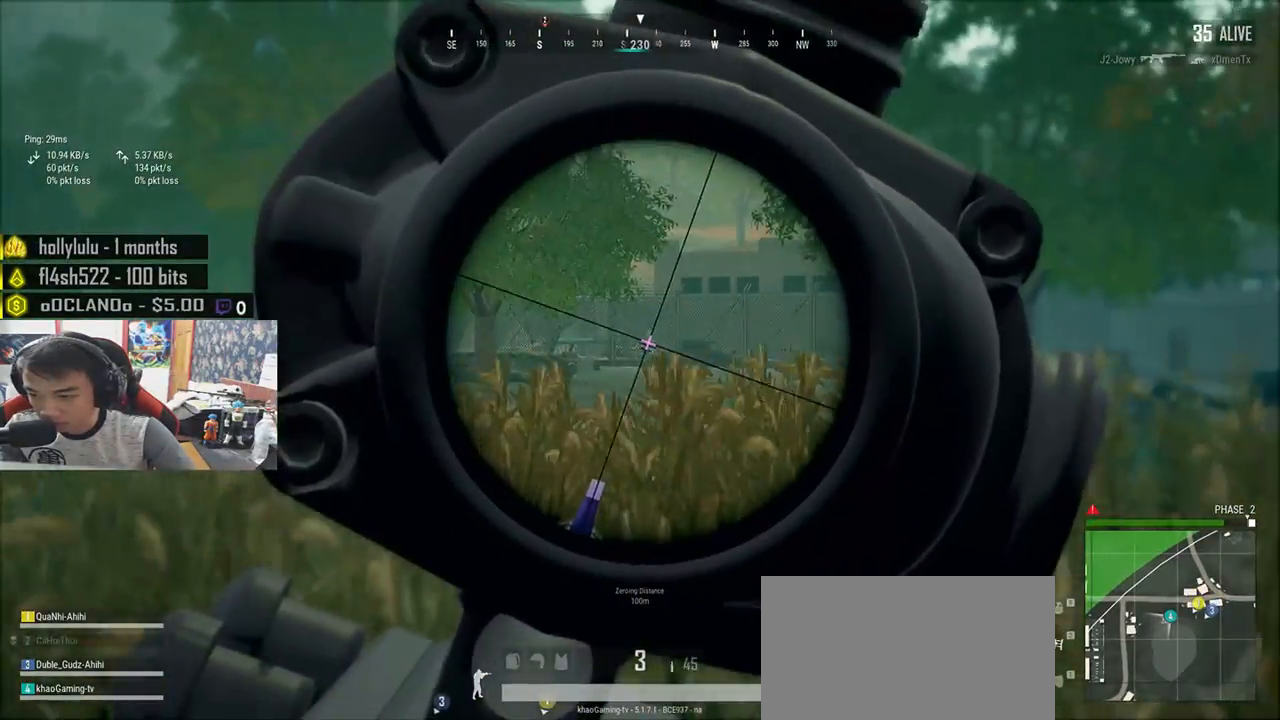
Gameplay with keyboard and mouse; each line is a JSON object with the keys and mouse buttons held at the frame after it. "events" lists presses ("down") and releases ("up") of "a", "c", "ctrl", "d", "e", "f", "q", "r", "s", "shift", "space", "tab", "v", "w", "x", "z", "mouse_left", "mouse_wheel", "mouse_right", "mouse_mb4" and "mouse_mb5" between this image and that frame as [ms after this image, input, new state], when the widget could be followed in between. "mouse_left", "mouse_wheel", "mouse_right", "mouse_mb4", "mouse_mb5" = the "left", "wheel", "right", "mb4", "mb5" buttons of the "mouse" list. No other keys are recorded. "wheel" means that the mouse wheel is clicked or scrolled. Mouse movement is not recorded.
{"keys": ["e"], "mouse": [], "events": [[233, "a", "up"], [233, "d", "down"], [433, "d", "up"]]}
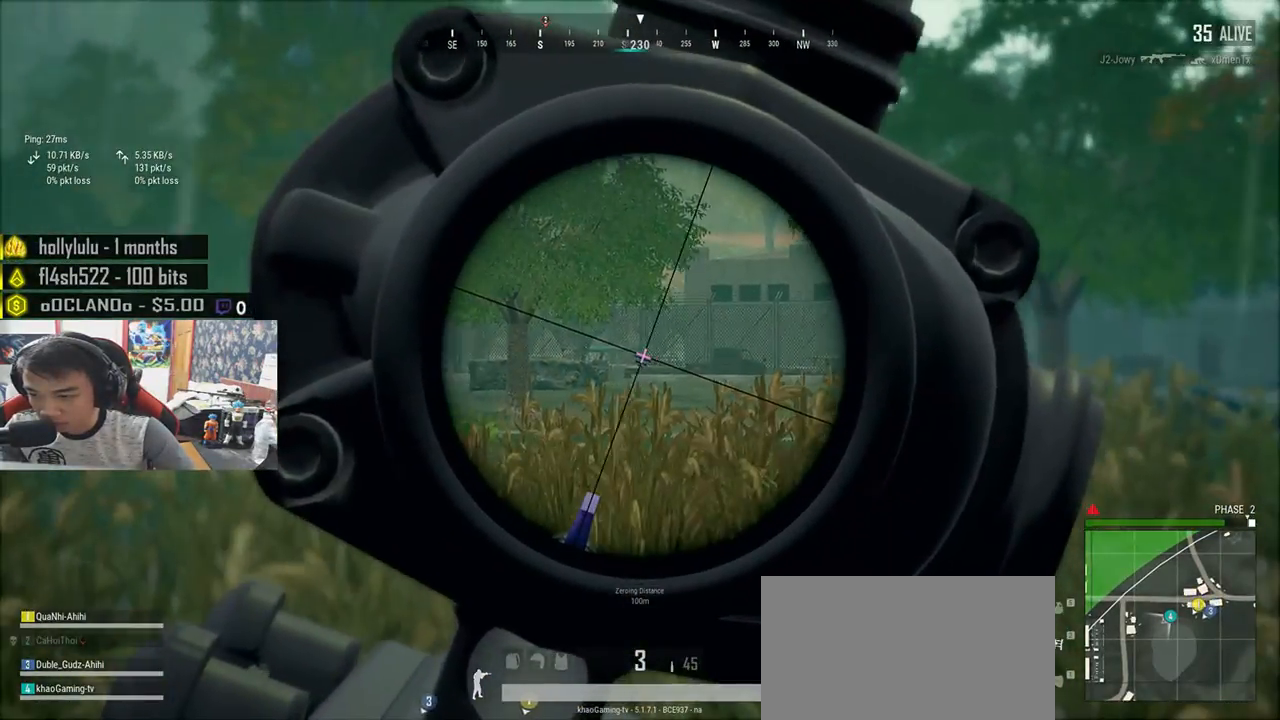
{"keys": ["d"], "mouse": [], "events": [[317, "mouse_left", "down"], [483, "d", "down"], [483, "e", "up"], [483, "mouse_left", "up"]]}
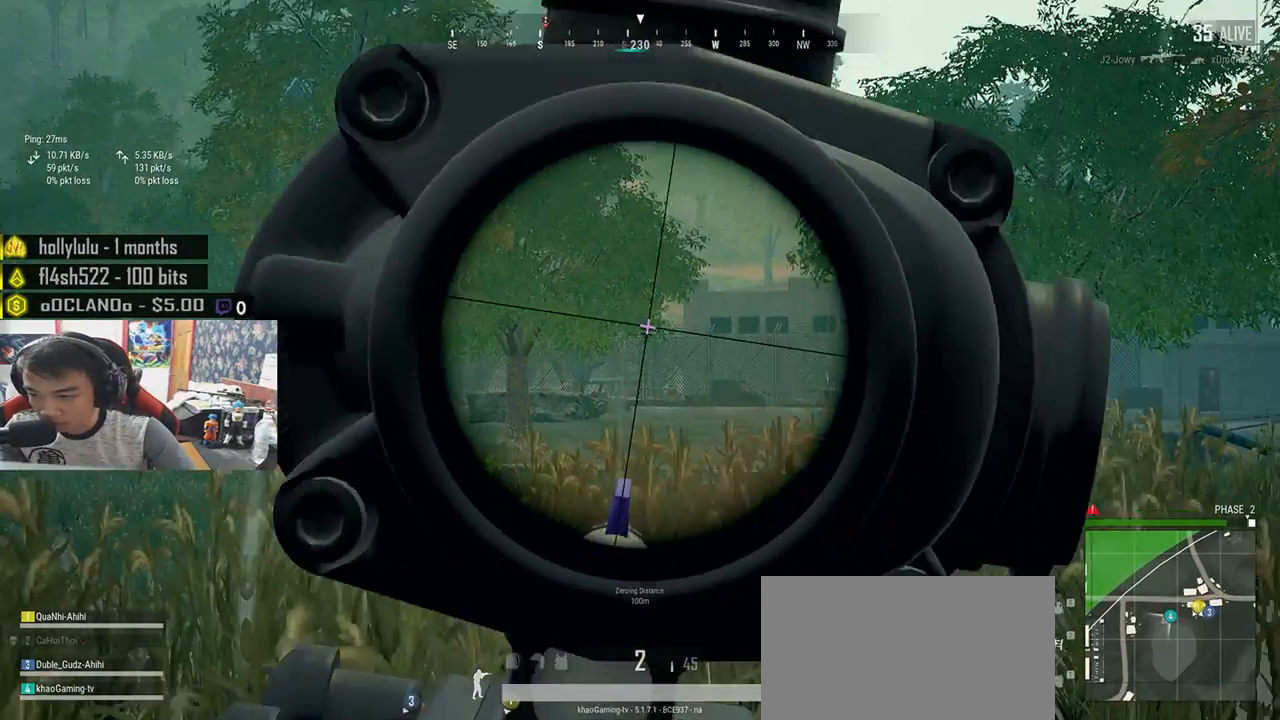
{"keys": ["d", "s"], "mouse": [], "events": [[100, "s", "down"], [117, "mouse_right", "down"], [200, "mouse_right", "up"]]}
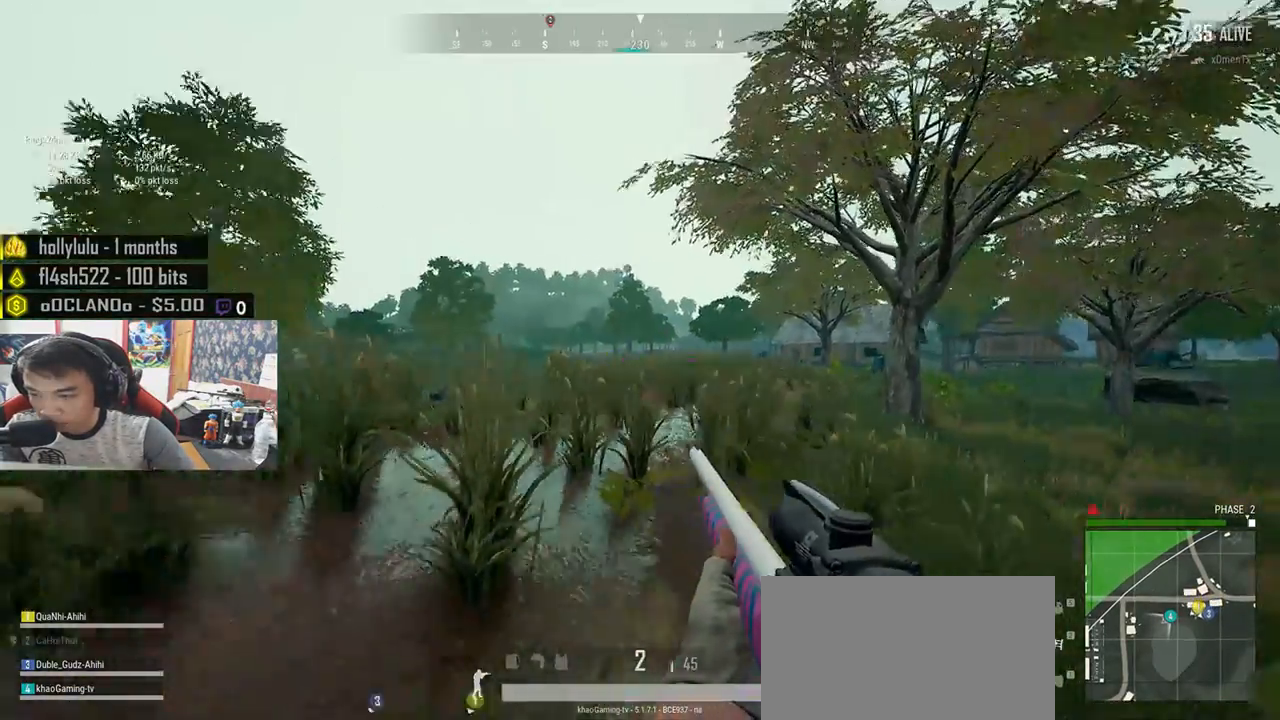
{"keys": ["a", "r", "s"], "mouse": [], "events": [[83, "d", "up"], [283, "r", "down"], [400, "a", "down"], [400, "r", "up"], [467, "r", "down"]]}
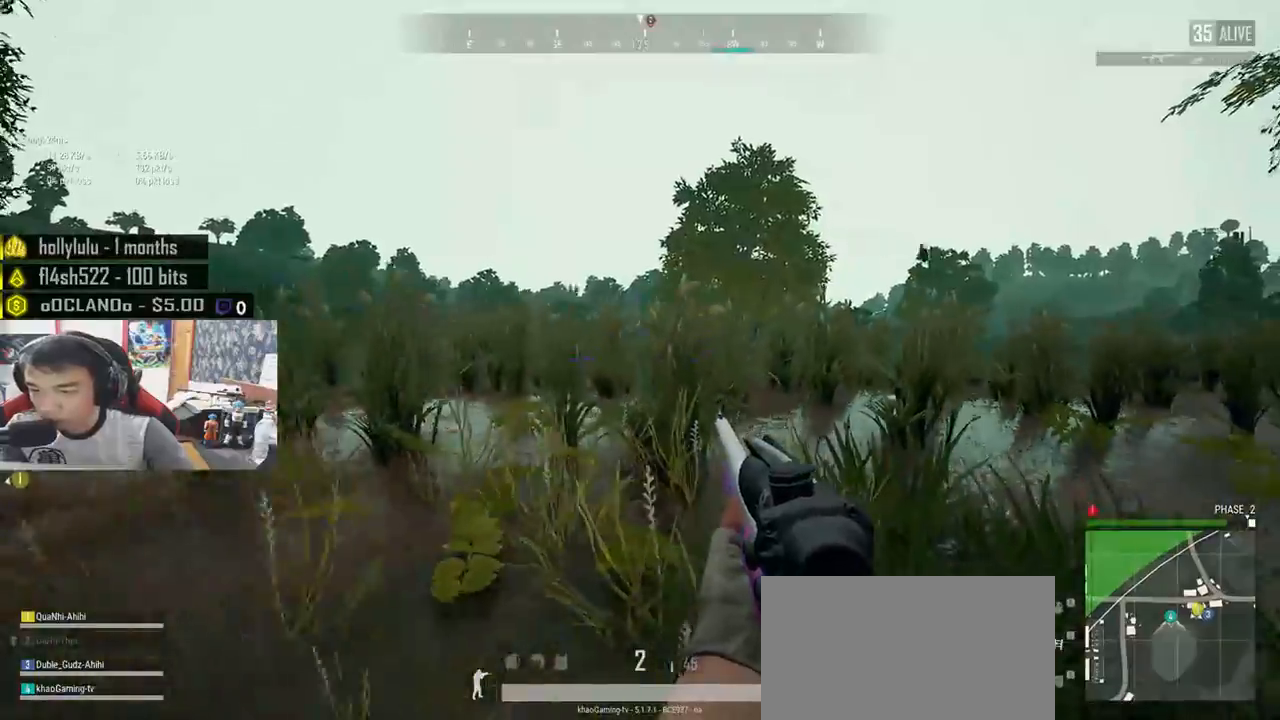
{"keys": ["s"], "mouse": [], "events": [[50, "r", "up"], [100, "r", "down"], [200, "r", "up"], [267, "r", "down"], [350, "r", "up"], [400, "a", "up"], [400, "r", "down"], [483, "r", "up"]]}
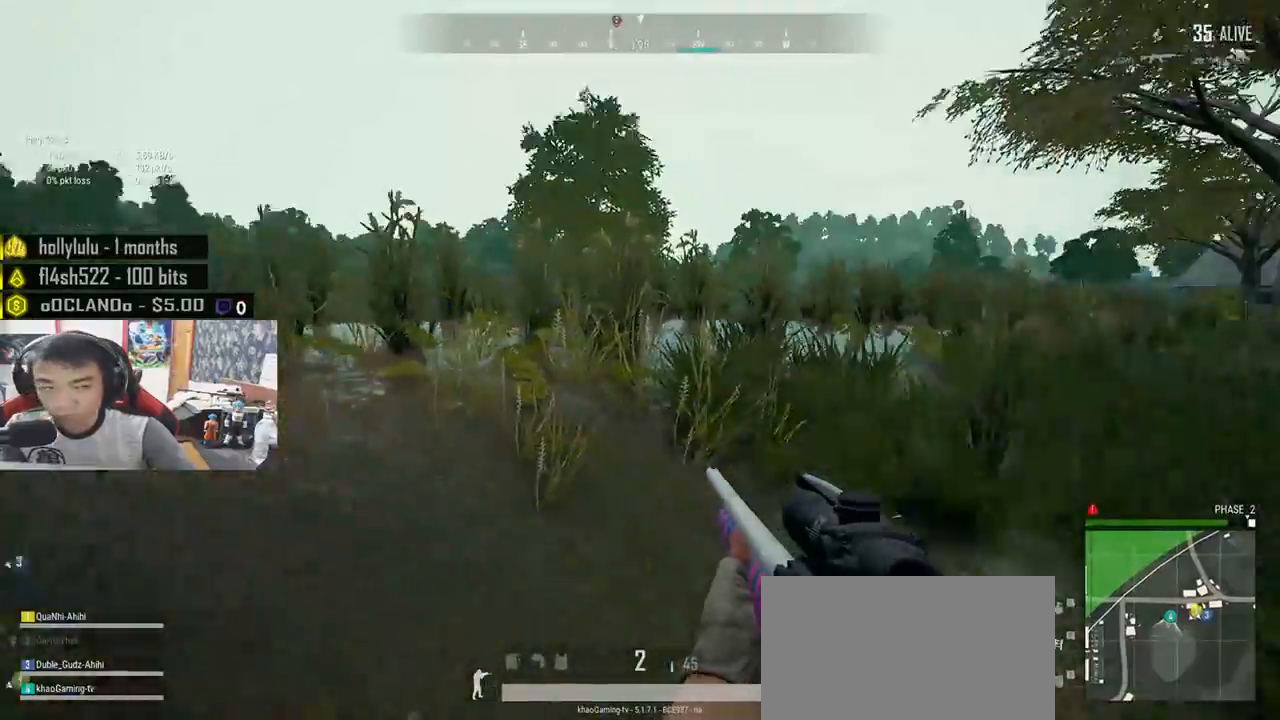
{"keys": ["s"], "mouse": [], "events": [[33, "r", "down"], [117, "r", "up"], [200, "r", "down"], [250, "r", "up"], [333, "r", "down"], [417, "r", "up"]]}
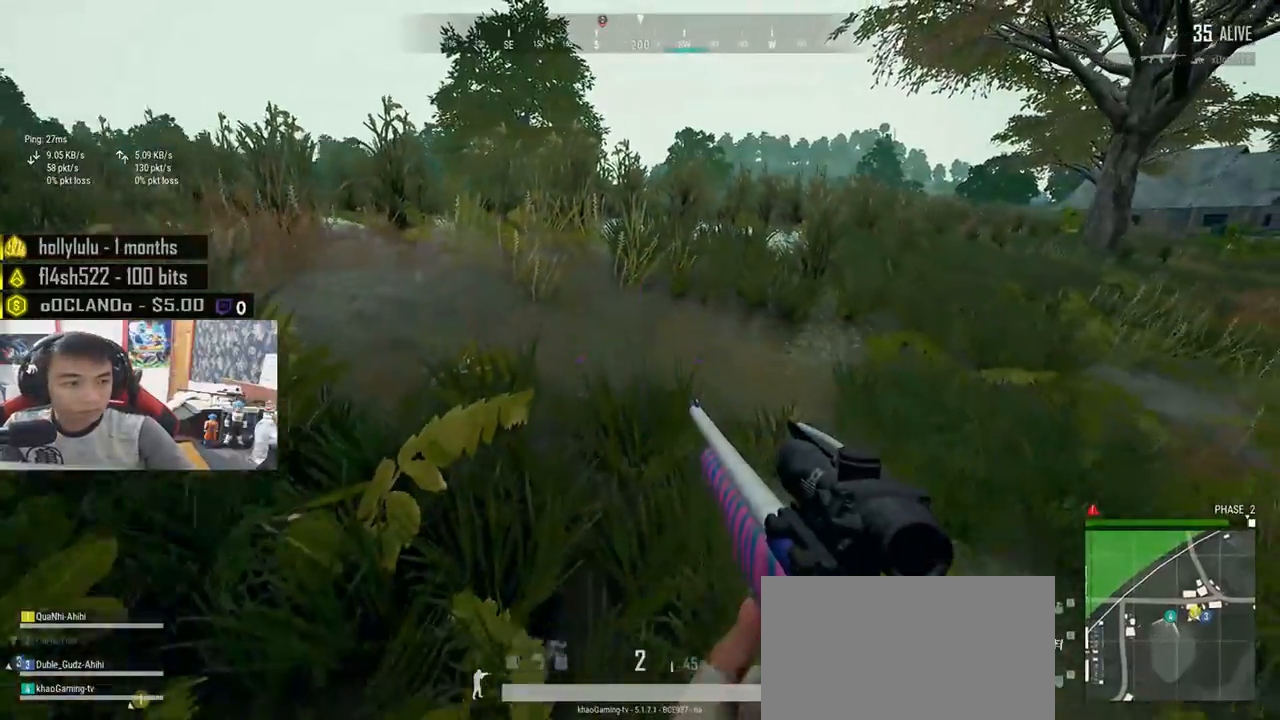
{"keys": ["d", "w"], "mouse": [], "events": [[17, "d", "down"], [117, "s", "up"], [350, "w", "down"]]}
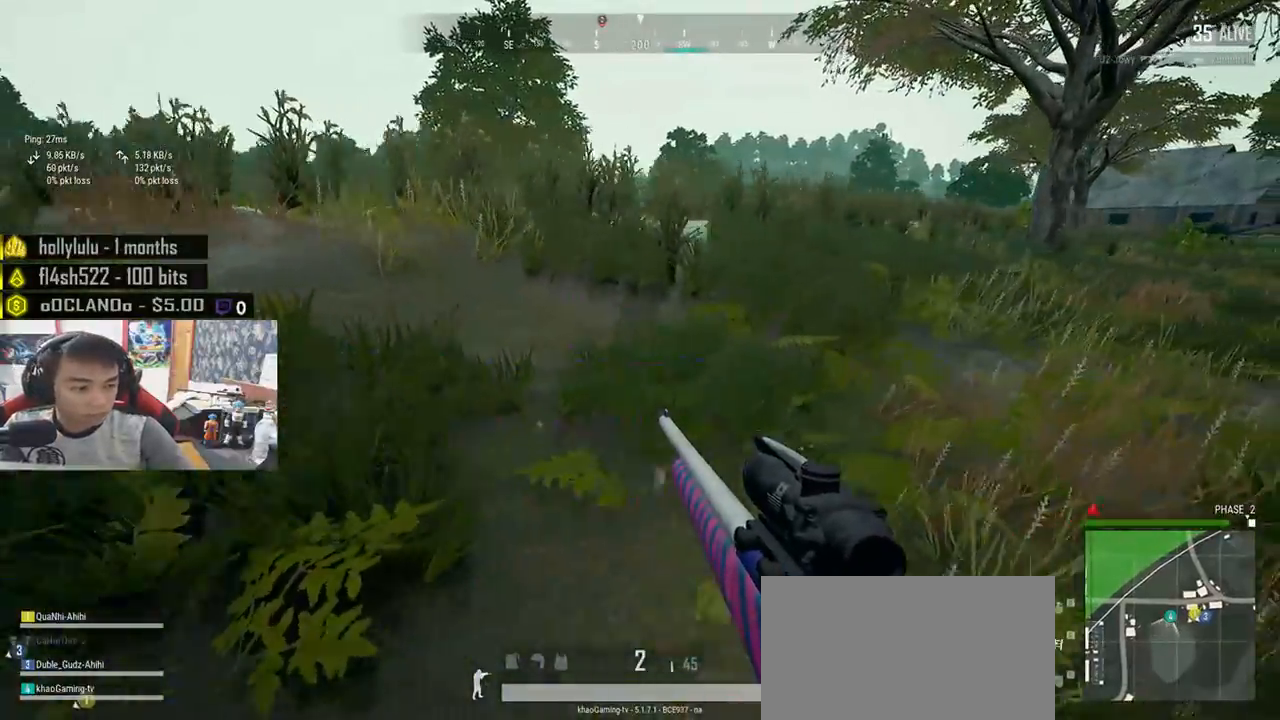
{"keys": ["d", "w"], "mouse": [], "events": []}
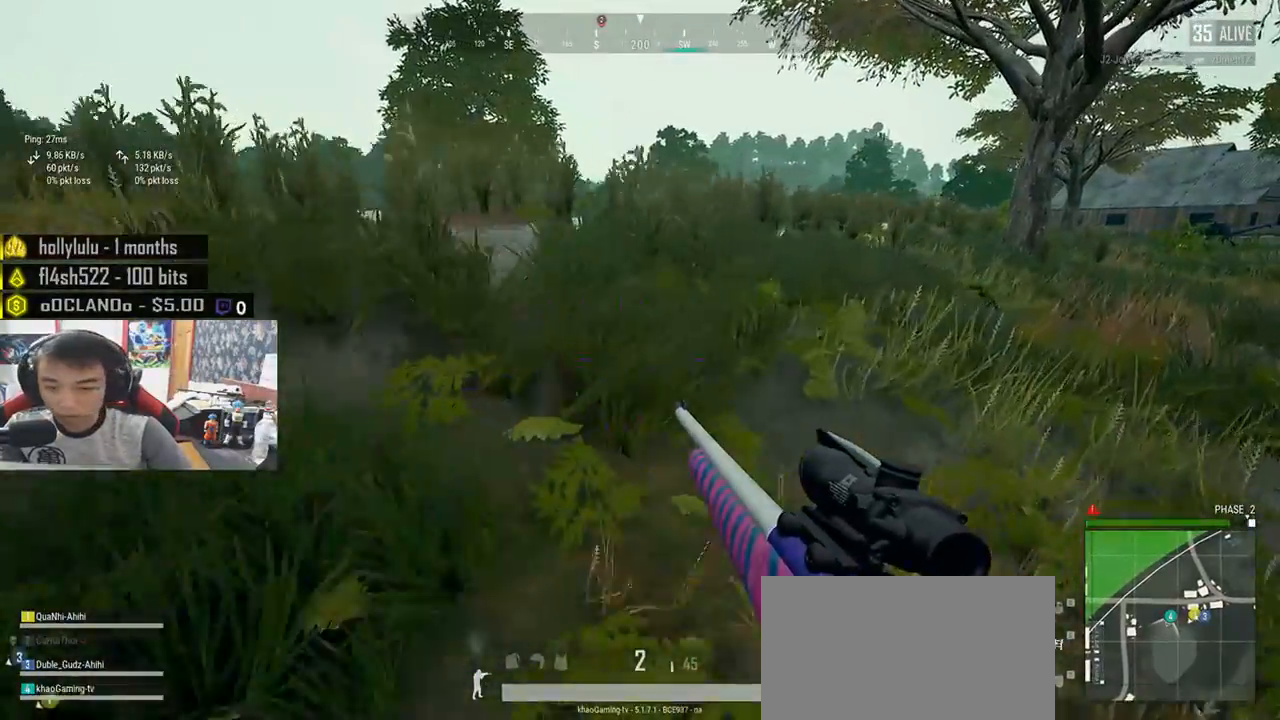
{"keys": ["shift", "w"], "mouse": [], "events": [[367, "d", "up"], [383, "shift", "down"]]}
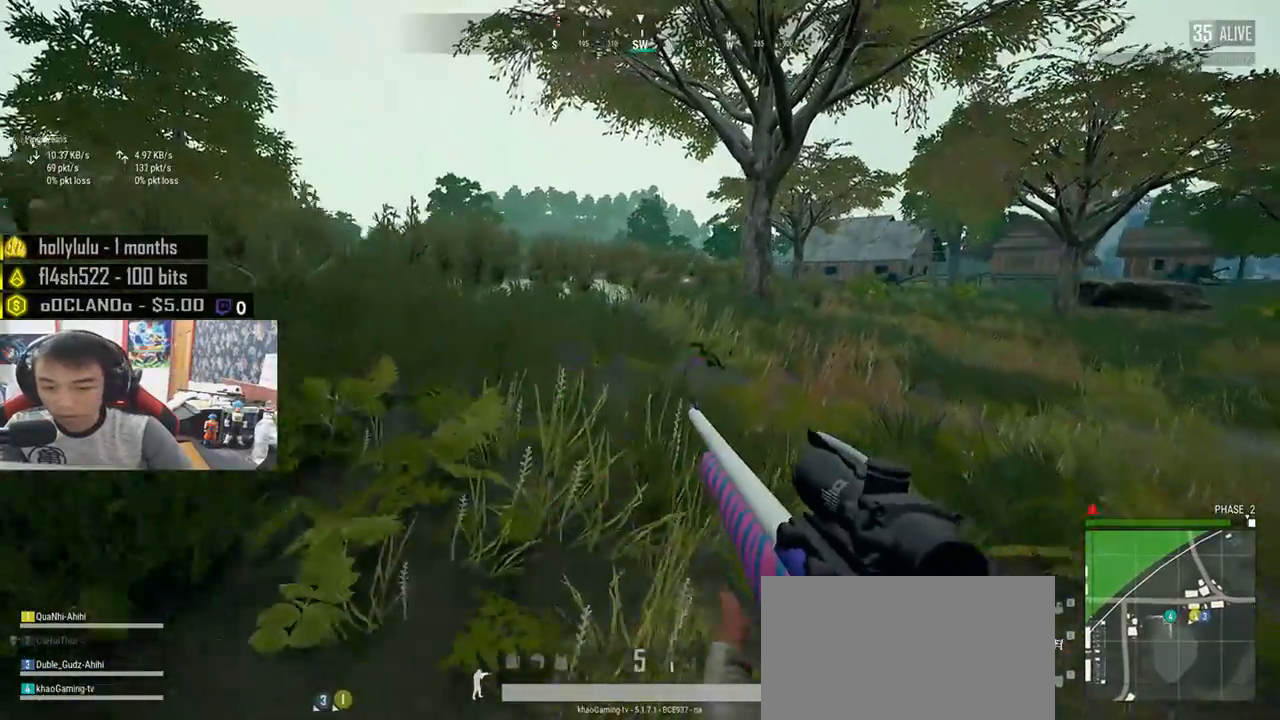
{"keys": ["shift", "w"], "mouse": [], "events": [[217, "space", "down"], [367, "space", "up"]]}
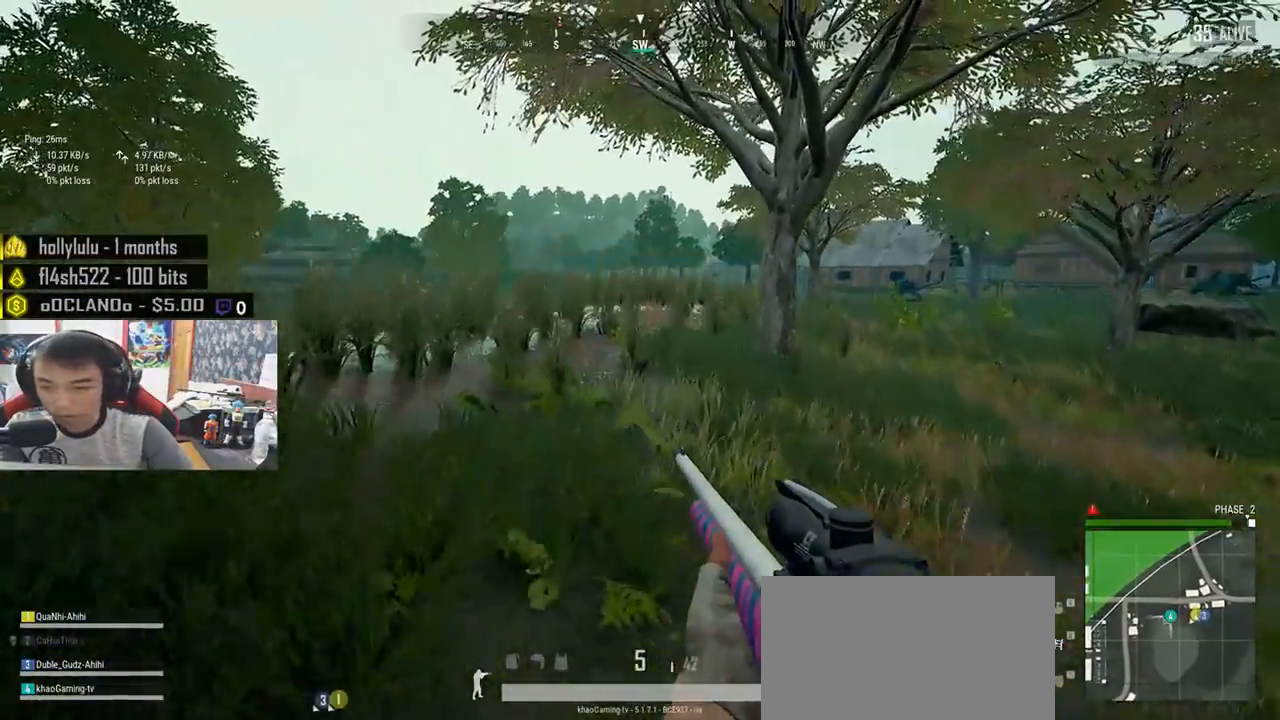
{"keys": ["shift", "w"], "mouse": [], "events": []}
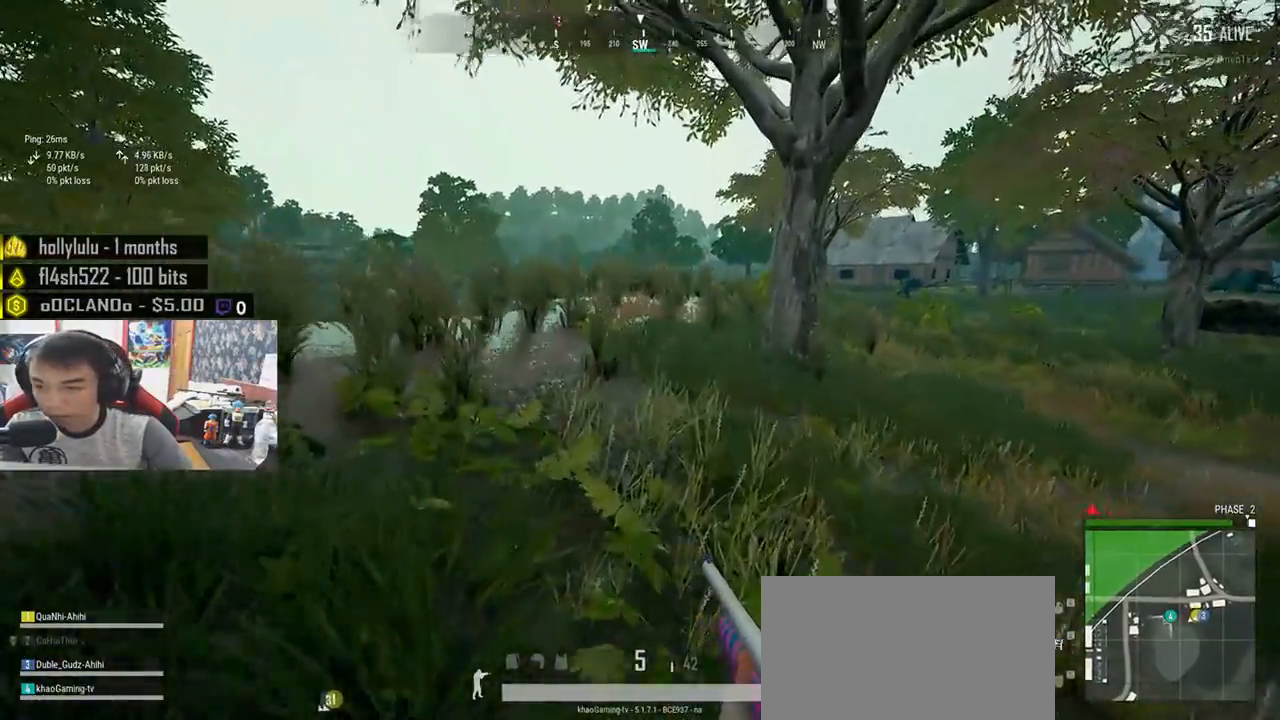
{"keys": ["d", "w"], "mouse": [], "events": [[300, "d", "down"], [467, "shift", "up"]]}
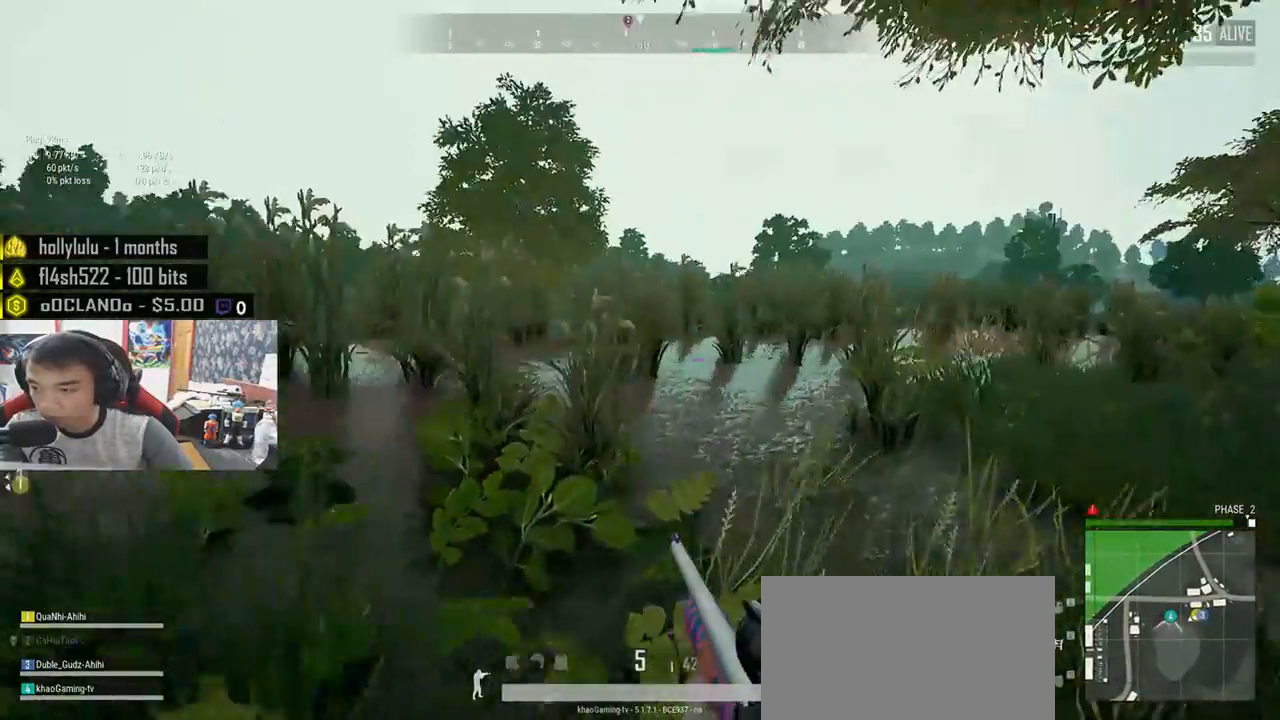
{"keys": ["a", "w"], "mouse": [], "events": [[283, "d", "up"], [333, "a", "down"]]}
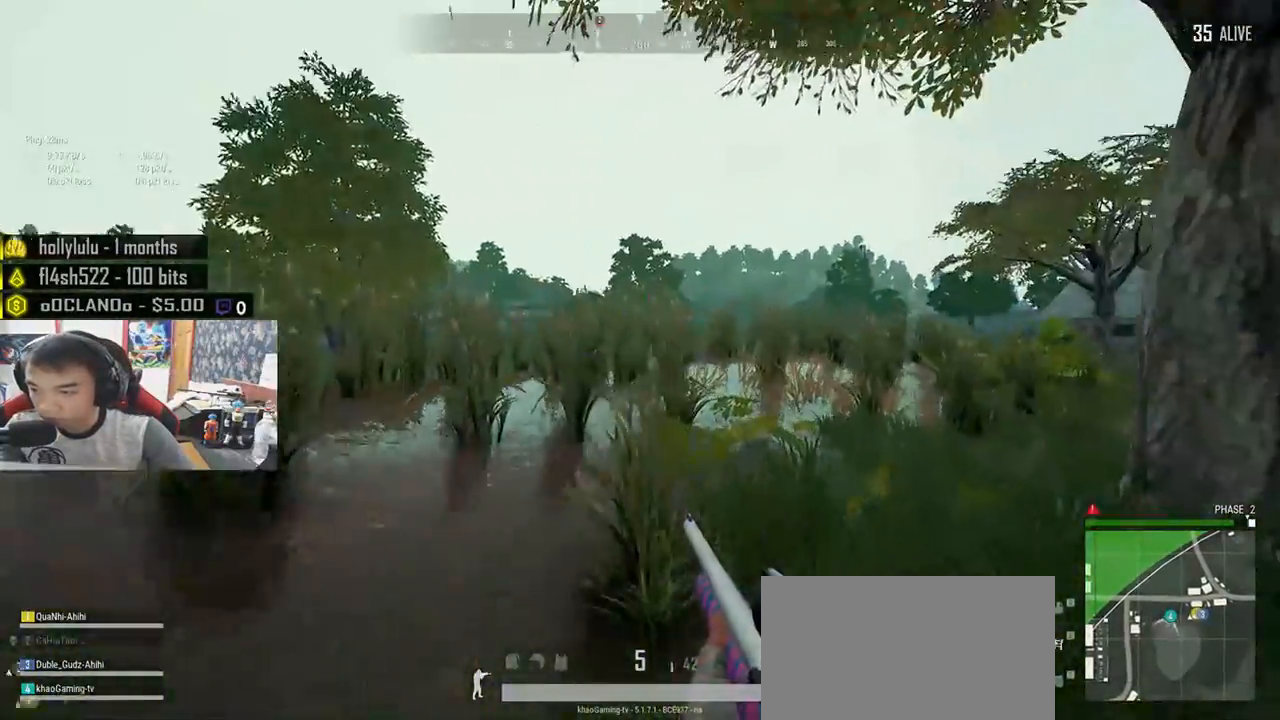
{"keys": ["d"], "mouse": [], "events": [[217, "a", "up"], [217, "mouse_right", "down"], [233, "d", "down"], [300, "mouse_right", "up"], [300, "w", "up"]]}
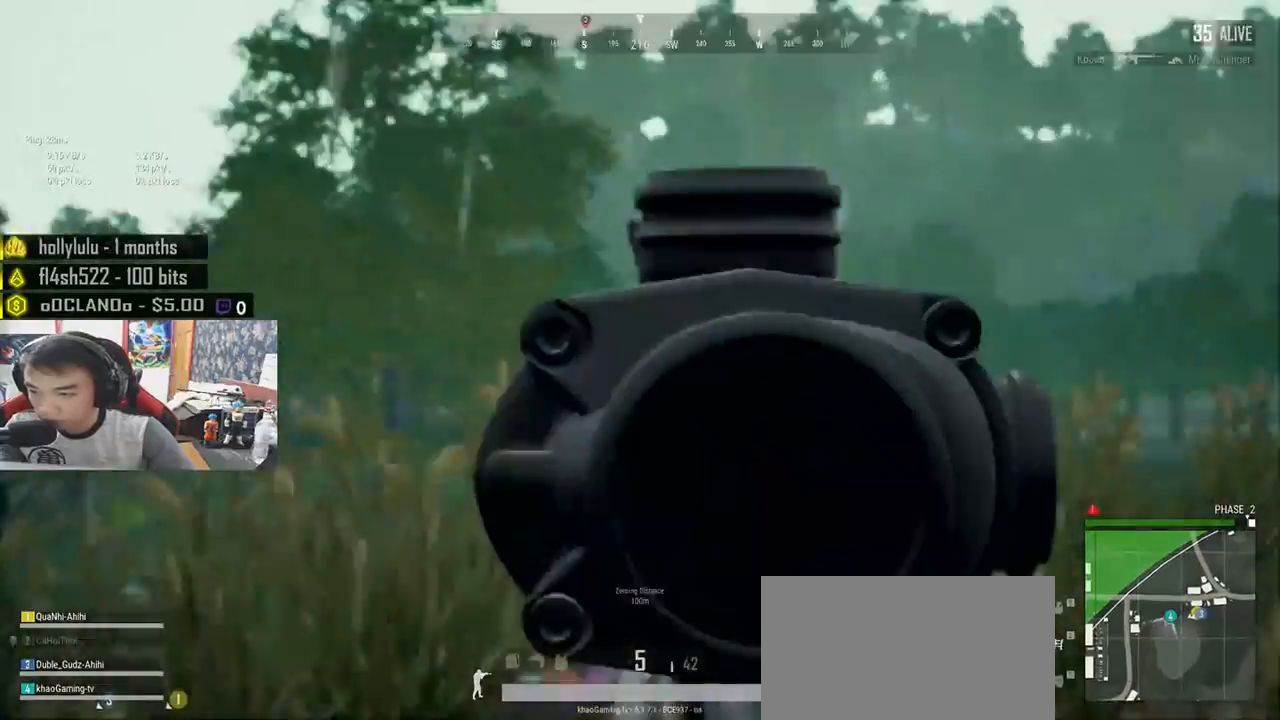
{"keys": ["a"], "mouse": [], "events": [[117, "s", "down"], [300, "a", "down"], [300, "d", "up"], [483, "s", "up"]]}
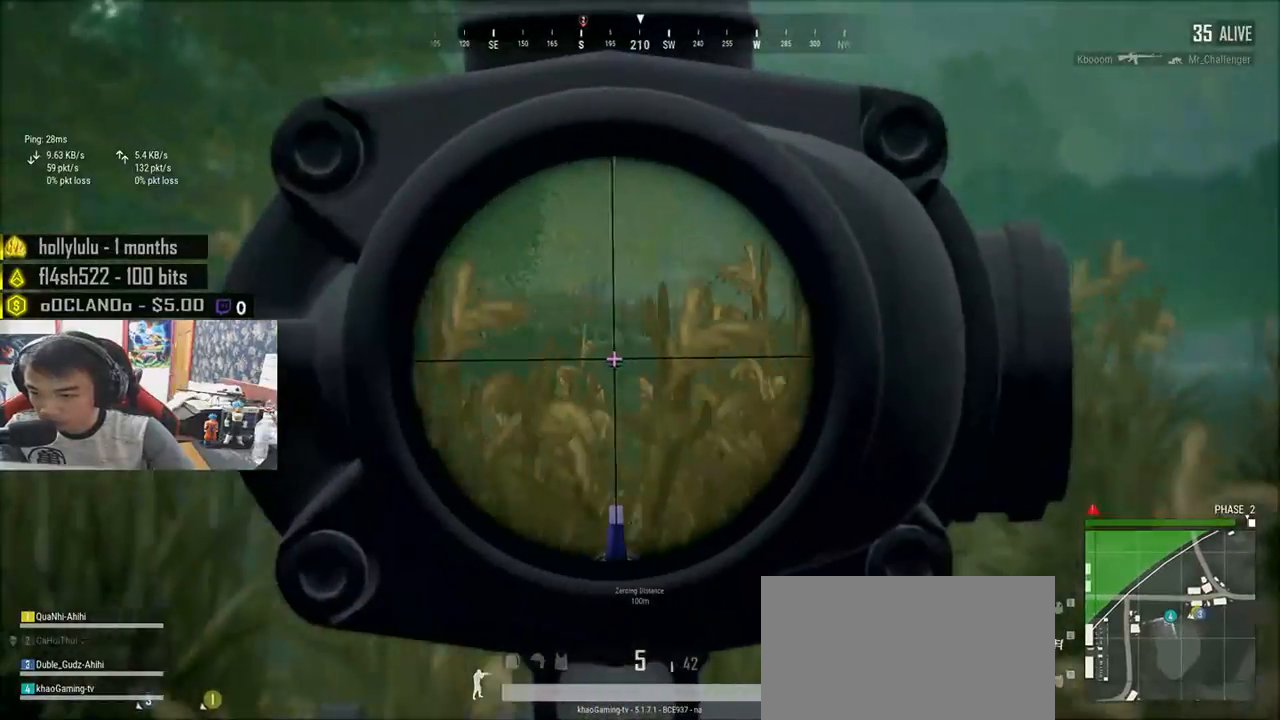
{"keys": ["d"], "mouse": [], "events": [[83, "w", "down"], [367, "d", "down"], [383, "a", "up"], [383, "w", "up"]]}
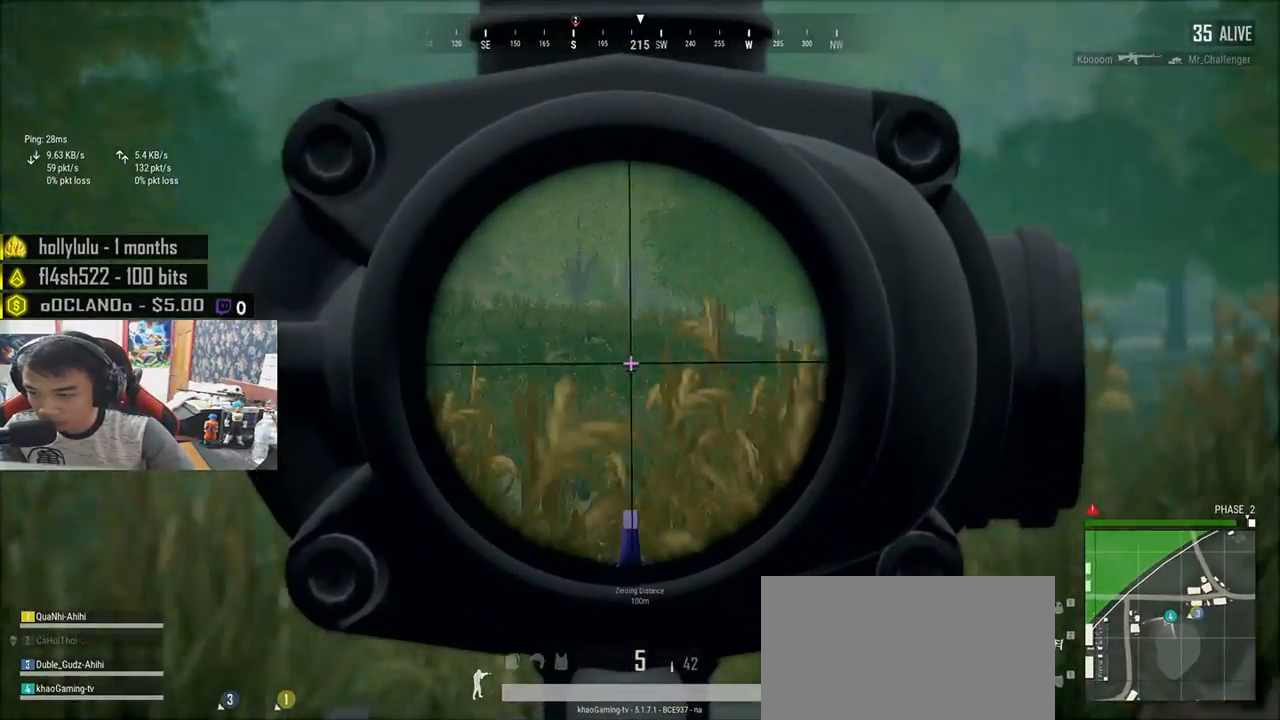
{"keys": ["a", "w"], "mouse": [], "events": [[350, "d", "up"], [350, "w", "down"], [383, "a", "down"]]}
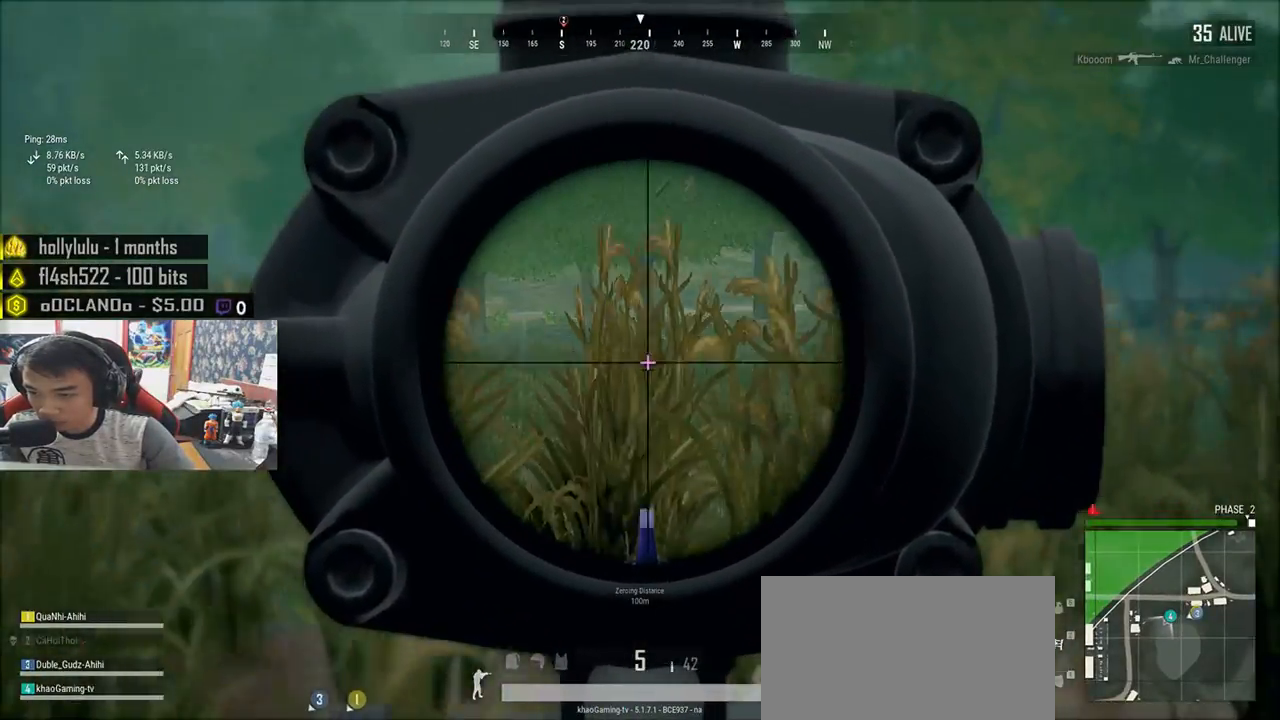
{"keys": ["a"], "mouse": [], "events": [[383, "w", "up"]]}
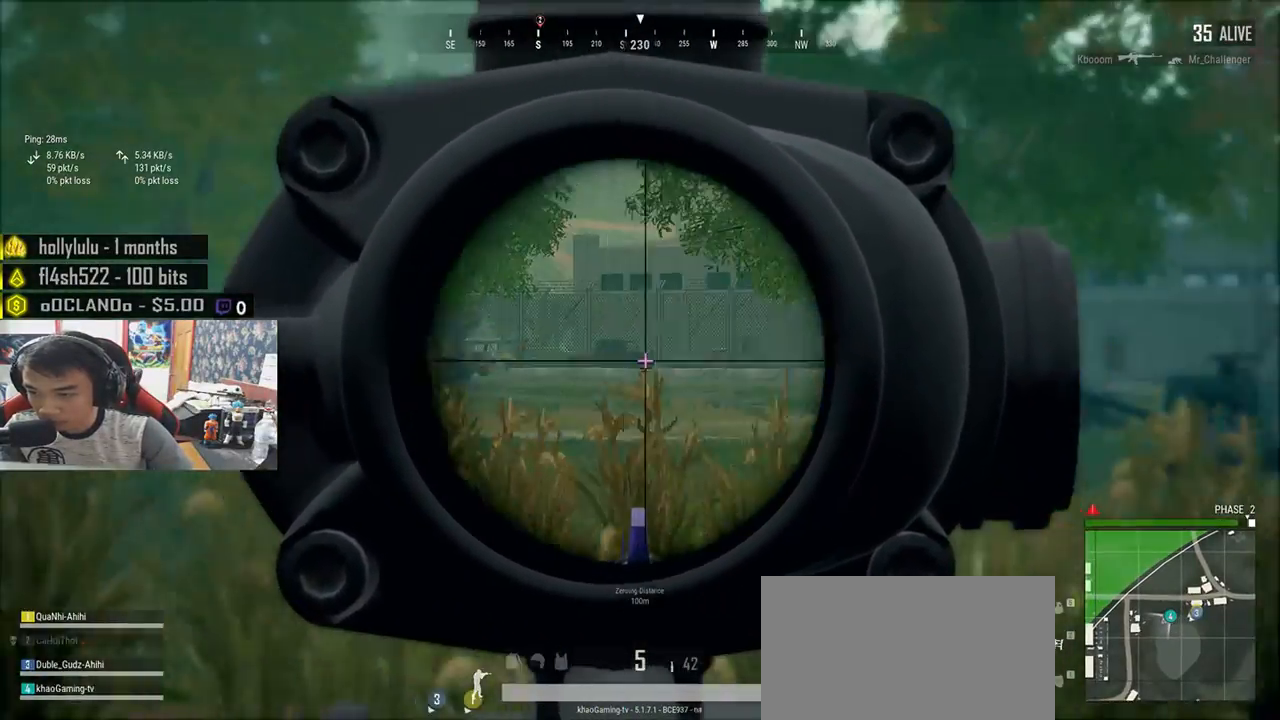
{"keys": ["d"], "mouse": [], "events": [[17, "s", "down"], [100, "a", "up"], [167, "d", "down"], [300, "s", "up"]]}
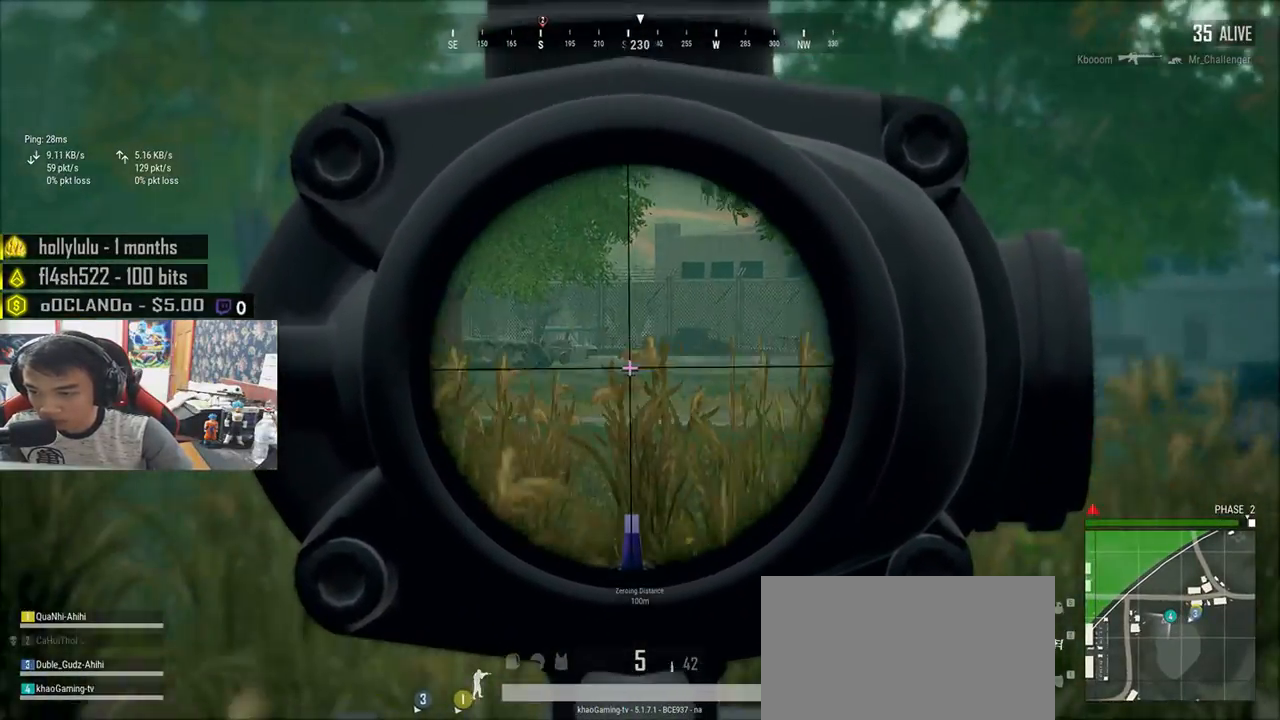
{"keys": ["d", "s"], "mouse": [], "events": [[400, "mouse_right", "down"], [467, "mouse_right", "up"], [467, "s", "down"]]}
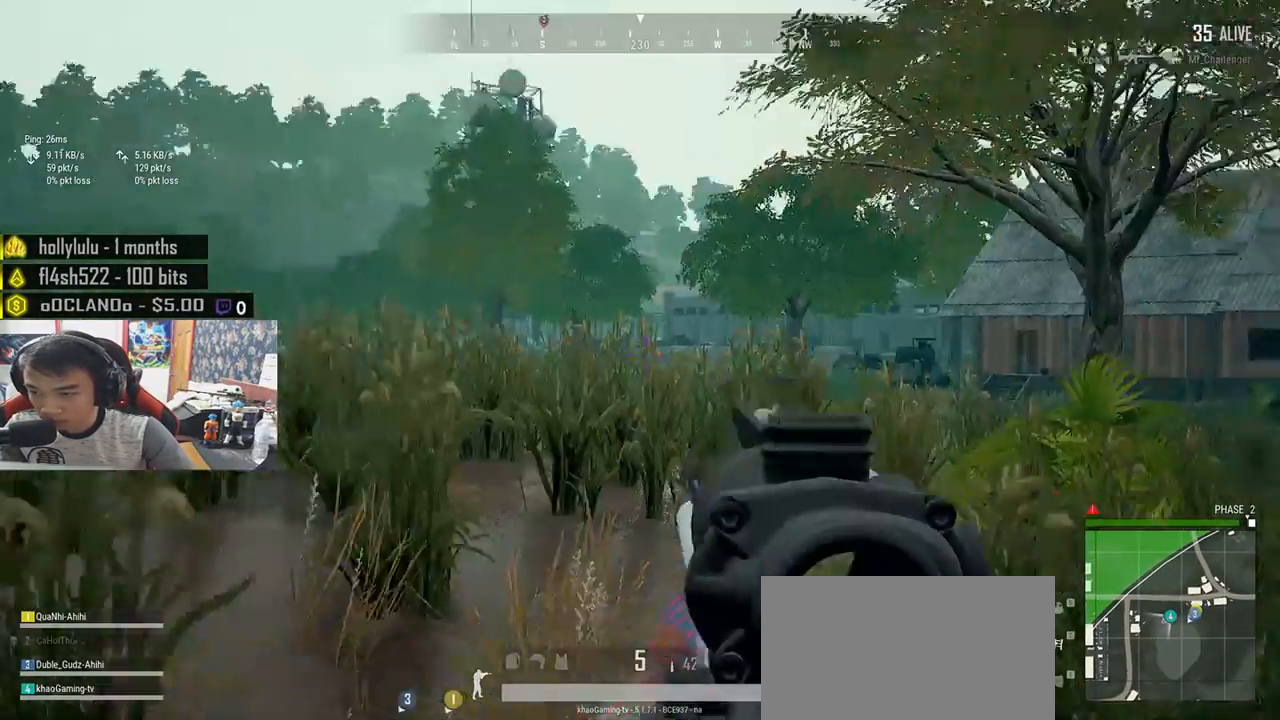
{"keys": ["d", "s", "shift"], "mouse": [], "events": [[200, "shift", "down"]]}
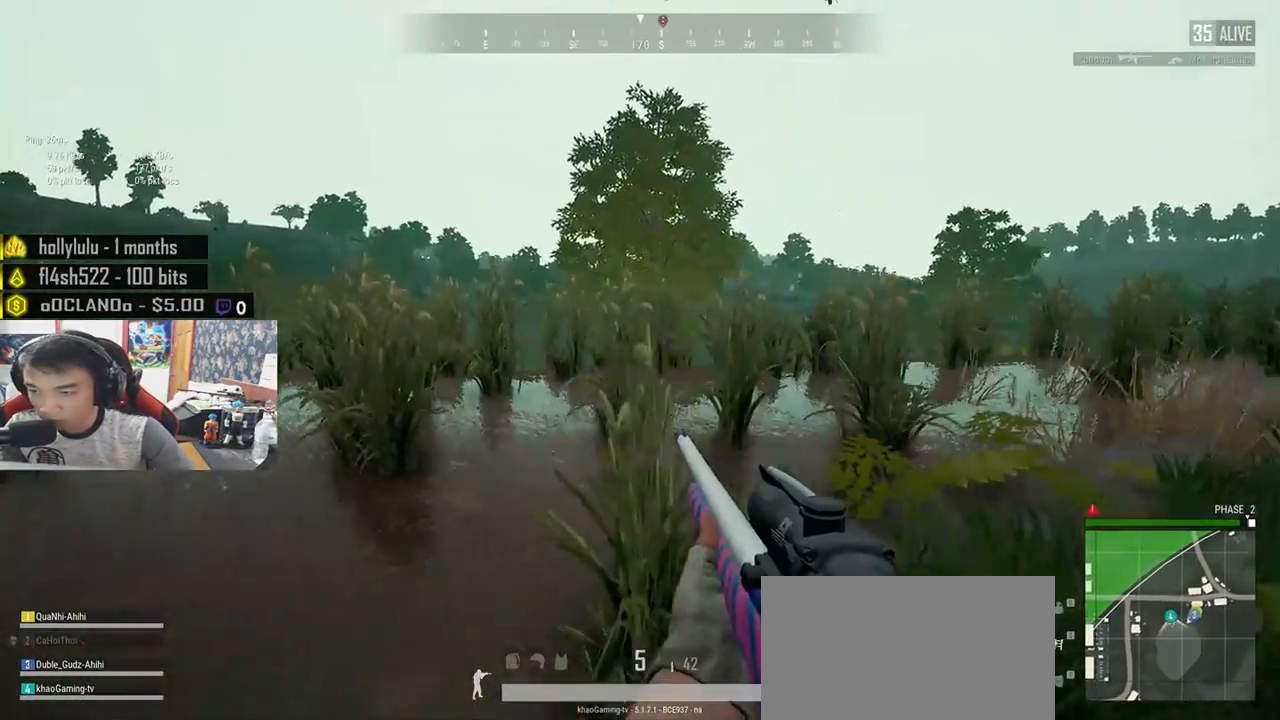
{"keys": ["d", "w"], "mouse": [], "events": [[200, "shift", "up"], [267, "s", "up"], [433, "w", "down"]]}
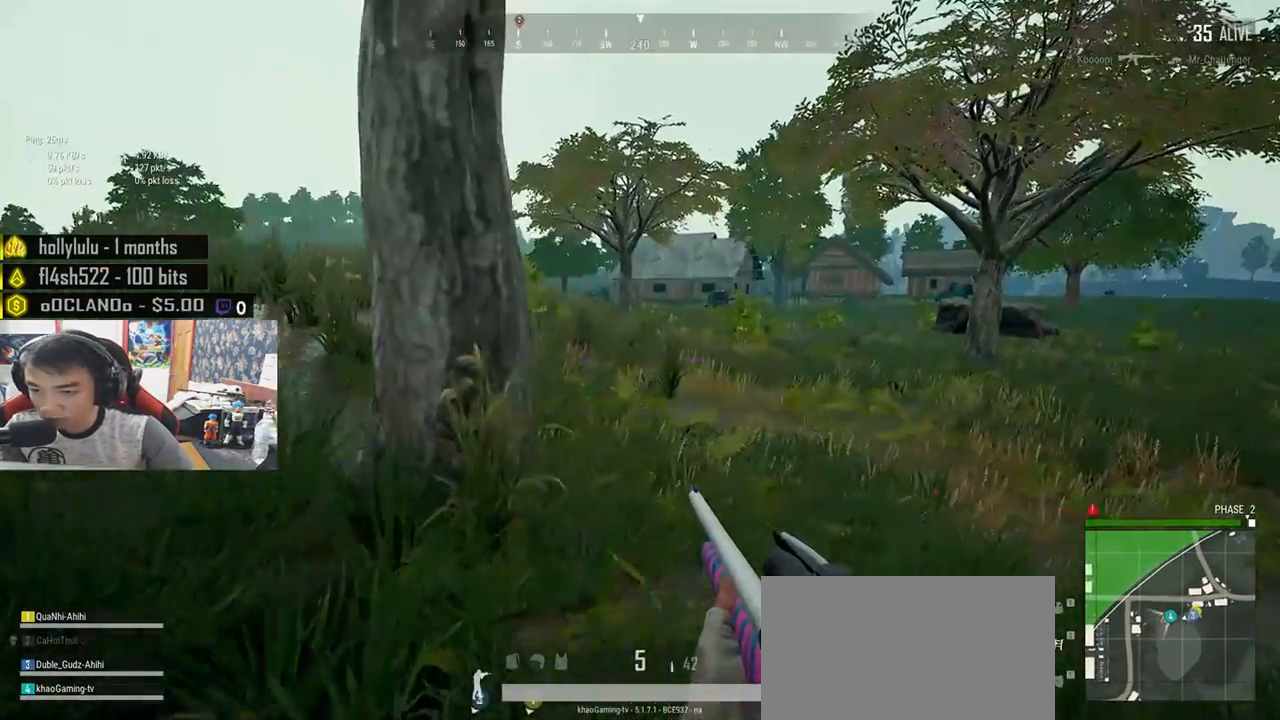
{"keys": ["d", "shift", "w"], "mouse": [], "events": [[33, "shift", "down"]]}
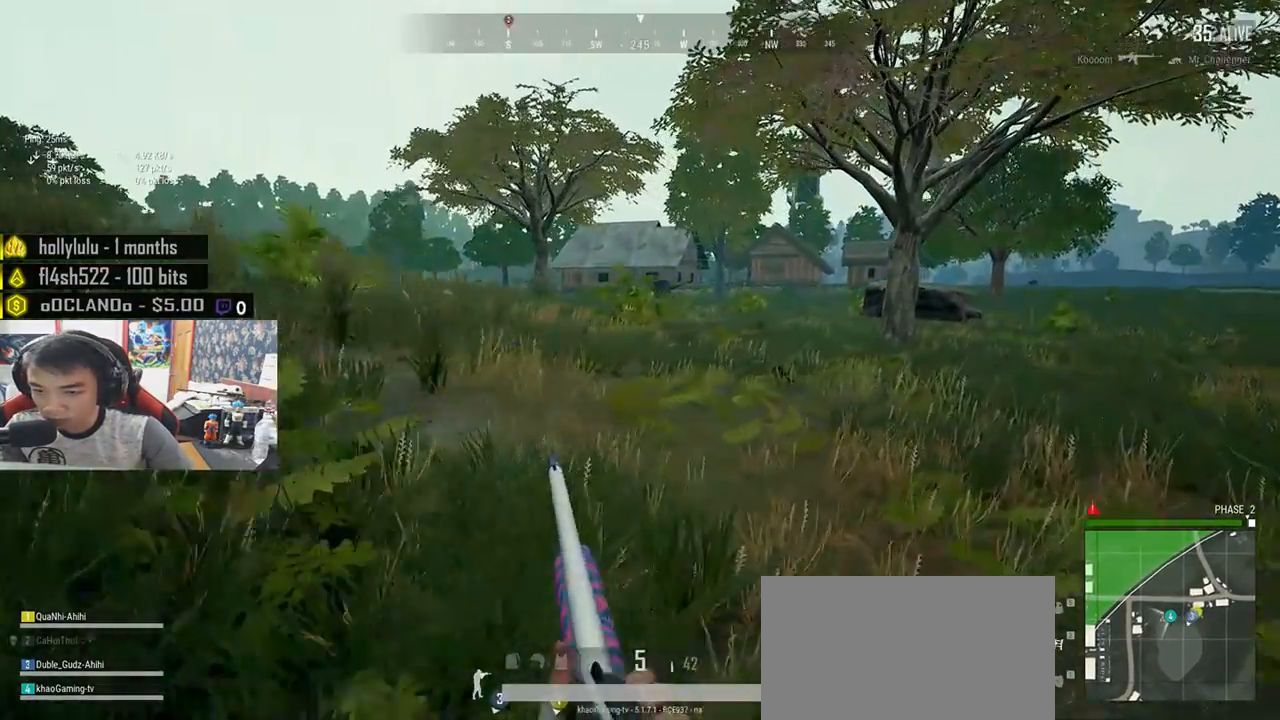
{"keys": ["d", "shift", "w"], "mouse": [], "events": [[33, "space", "down"], [267, "space", "up"]]}
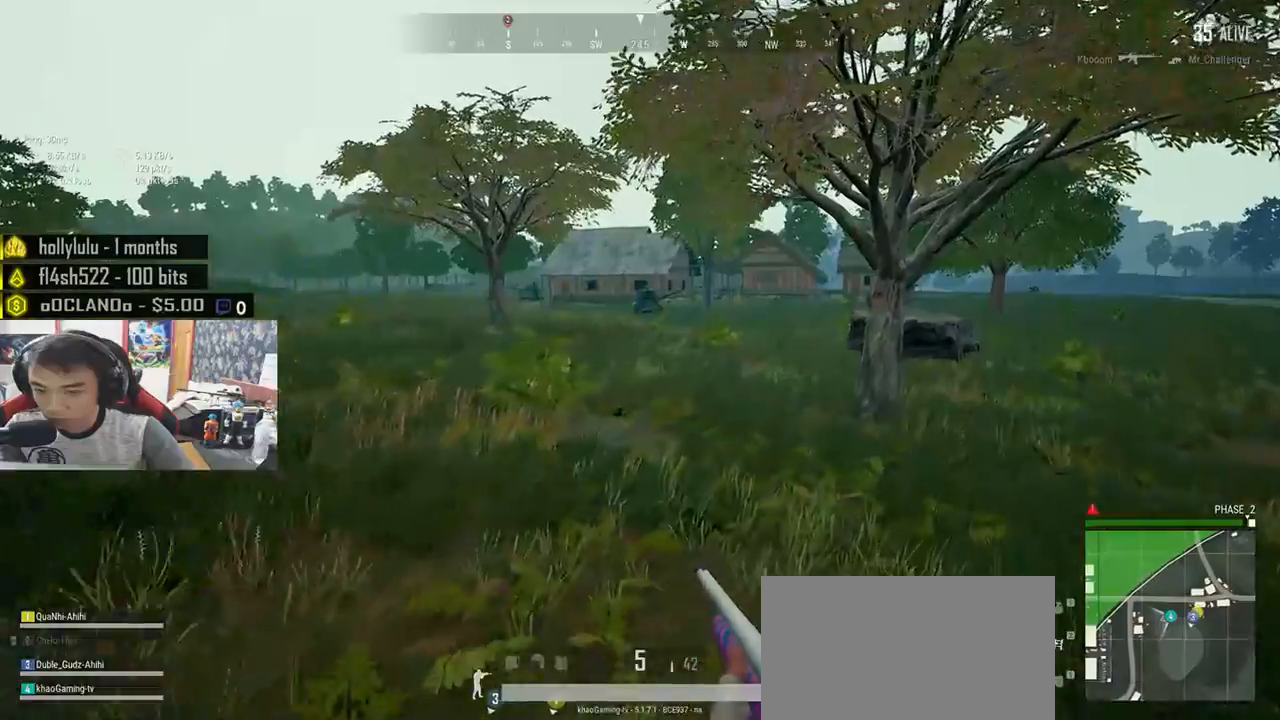
{"keys": ["d", "shift", "w"], "mouse": [], "events": []}
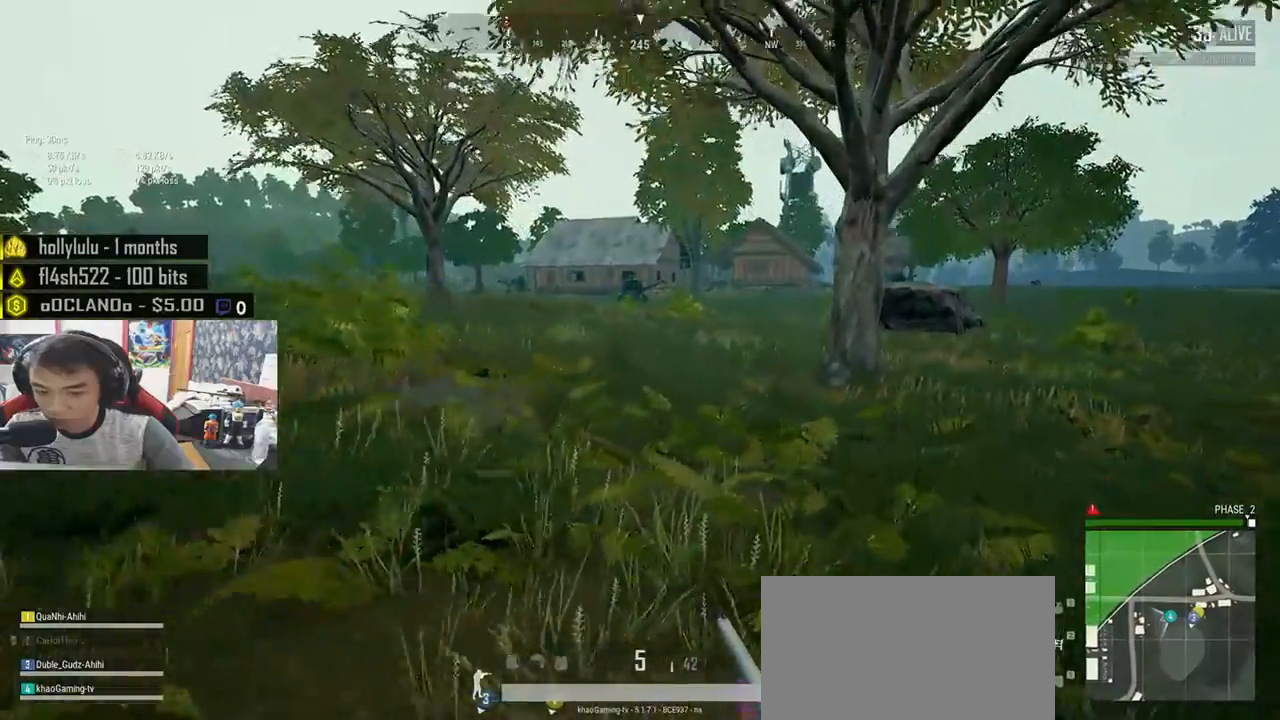
{"keys": ["d", "shift", "w"], "mouse": [], "events": []}
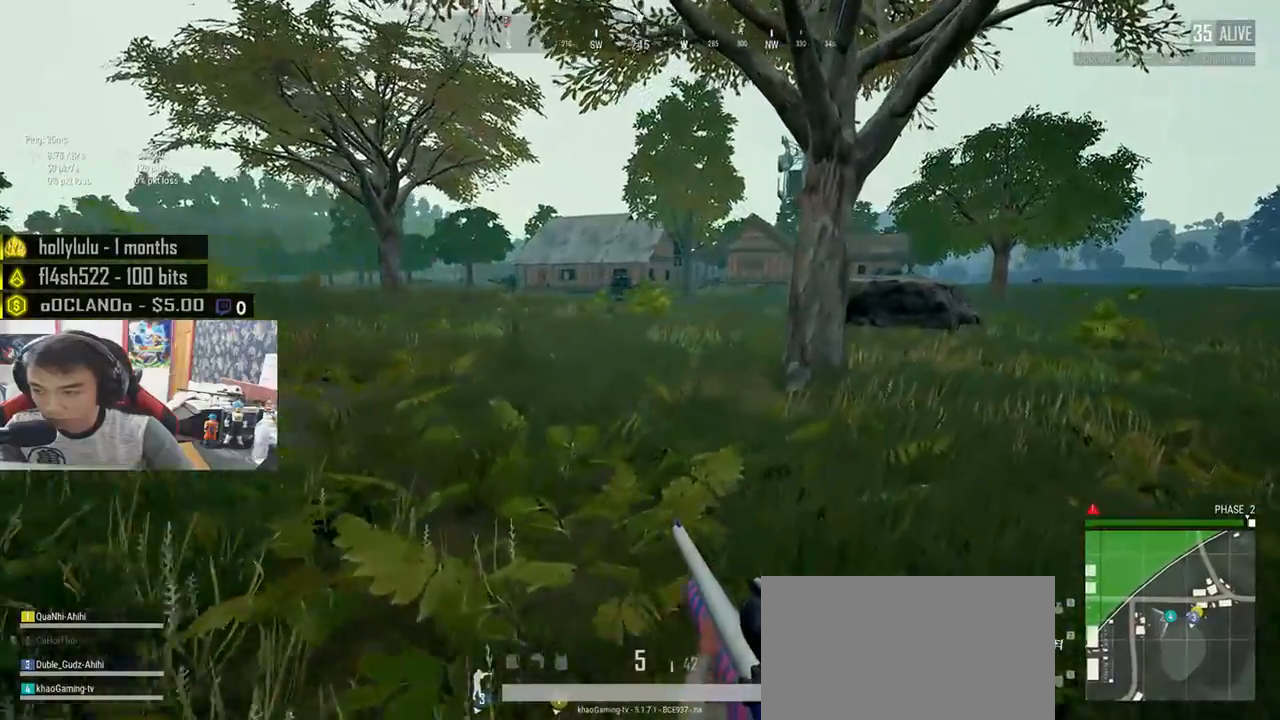
{"keys": ["d", "shift", "w"], "mouse": [], "events": []}
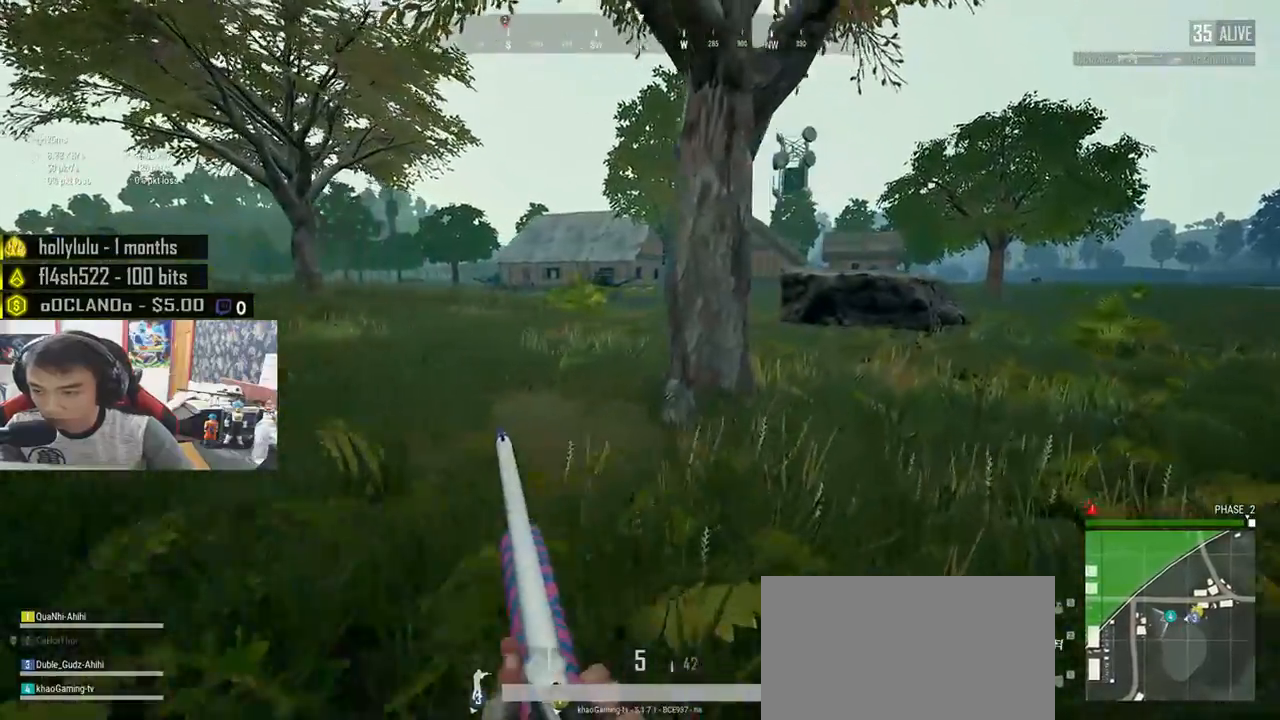
{"keys": ["d", "shift", "w"], "mouse": [], "events": []}
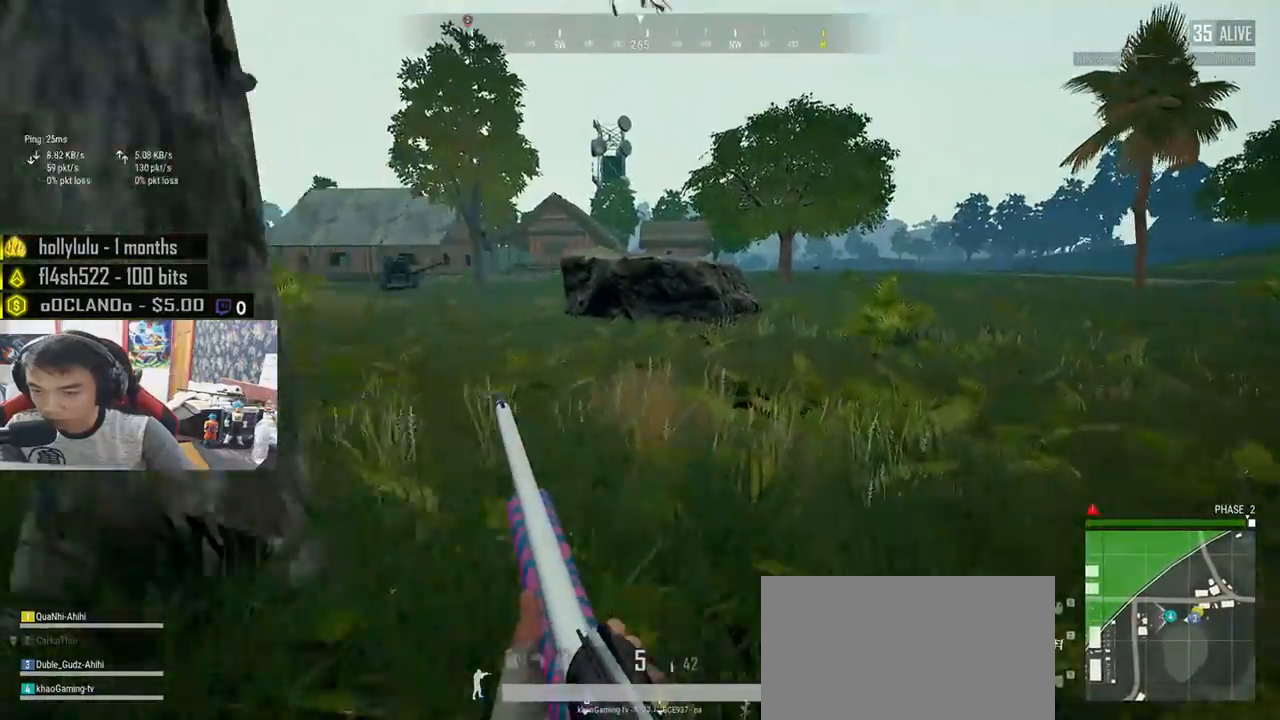
{"keys": ["d", "shift", "w"], "mouse": [], "events": [[333, "space", "down"], [483, "space", "up"]]}
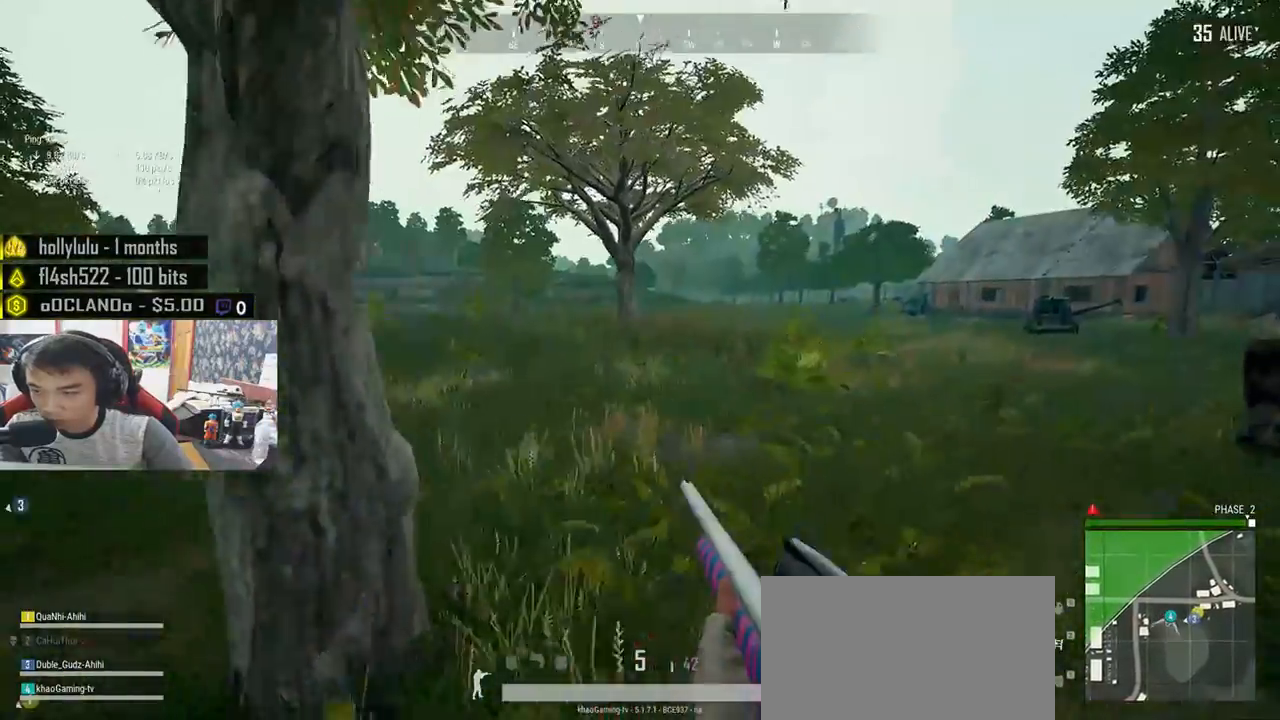
{"keys": ["d", "shift", "w"], "mouse": [], "events": []}